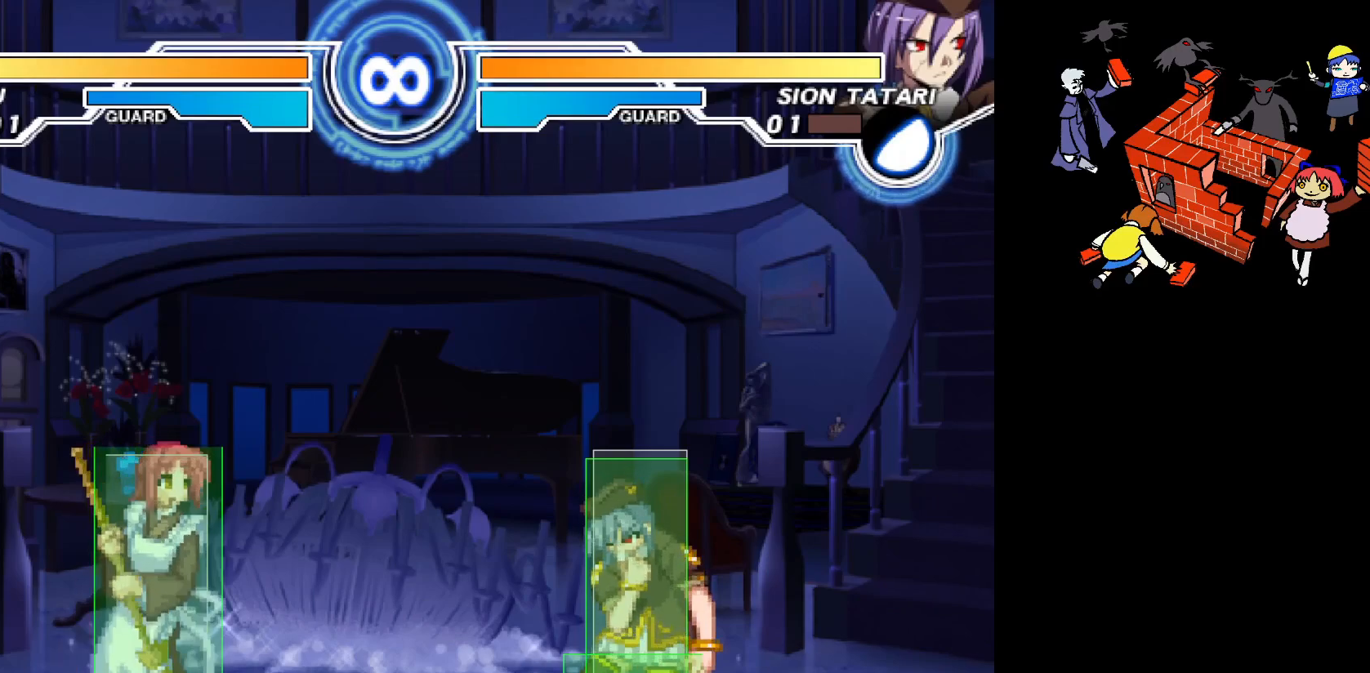
Gameplay with a controller (arcade stick); each line is a JSON object with the inputs held at the frame after it. "events" lists button and stick changes between this image and that frame as [ms after this image, input, new state], when the widget could be followed in between. Not read: L3 R3.
{"buttons": ["DPAD_UP"], "events": [[483, "DPAD_UP", "down"]]}
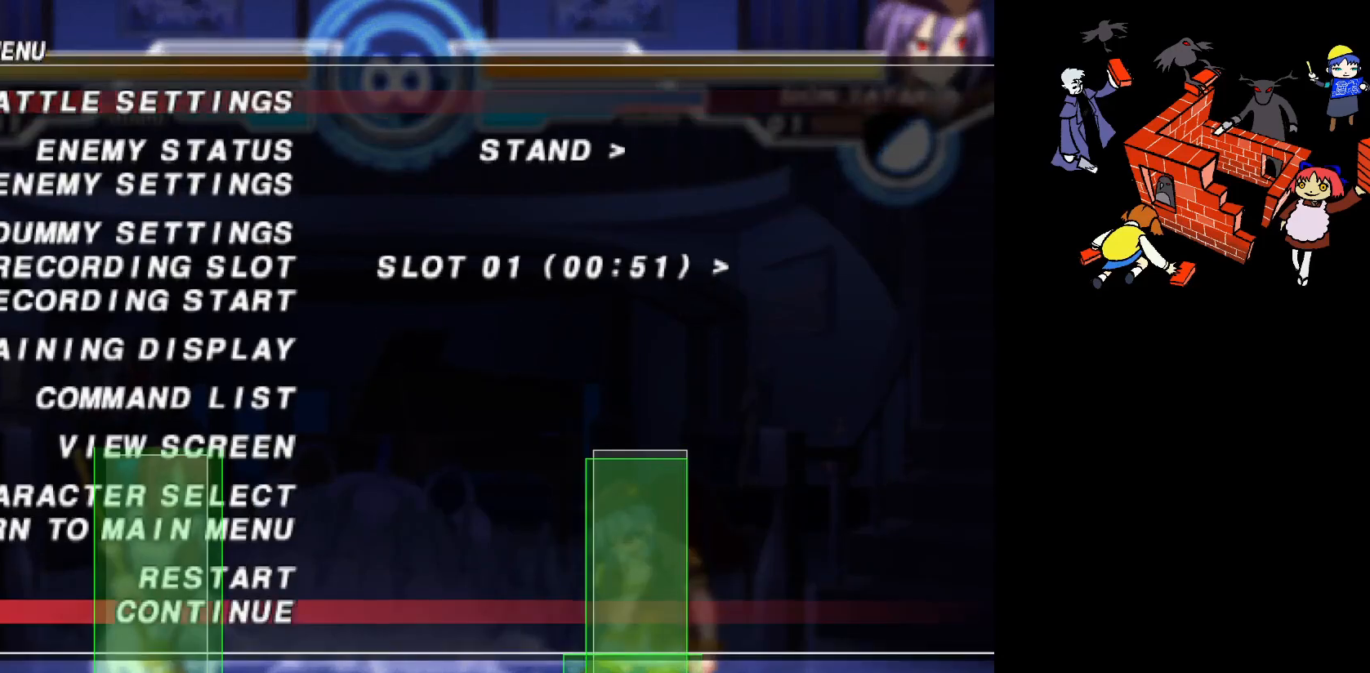
{"buttons": [], "events": [[50, "DPAD_UP", "up"], [117, "DPAD_UP", "down"], [183, "DPAD_UP", "up"]]}
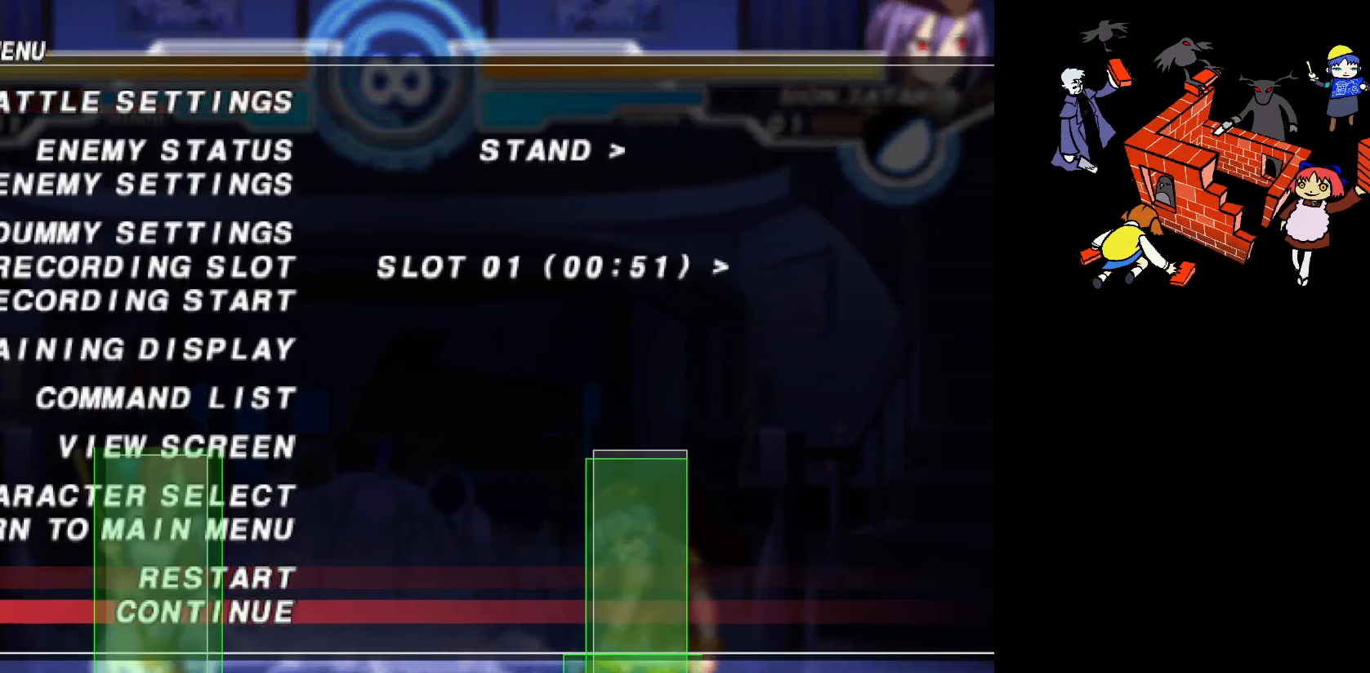
{"buttons": [], "events": [[233, "DPAD_UP", "down"], [300, "DPAD_UP", "up"], [350, "DPAD_UP", "down"], [433, "DPAD_UP", "up"]]}
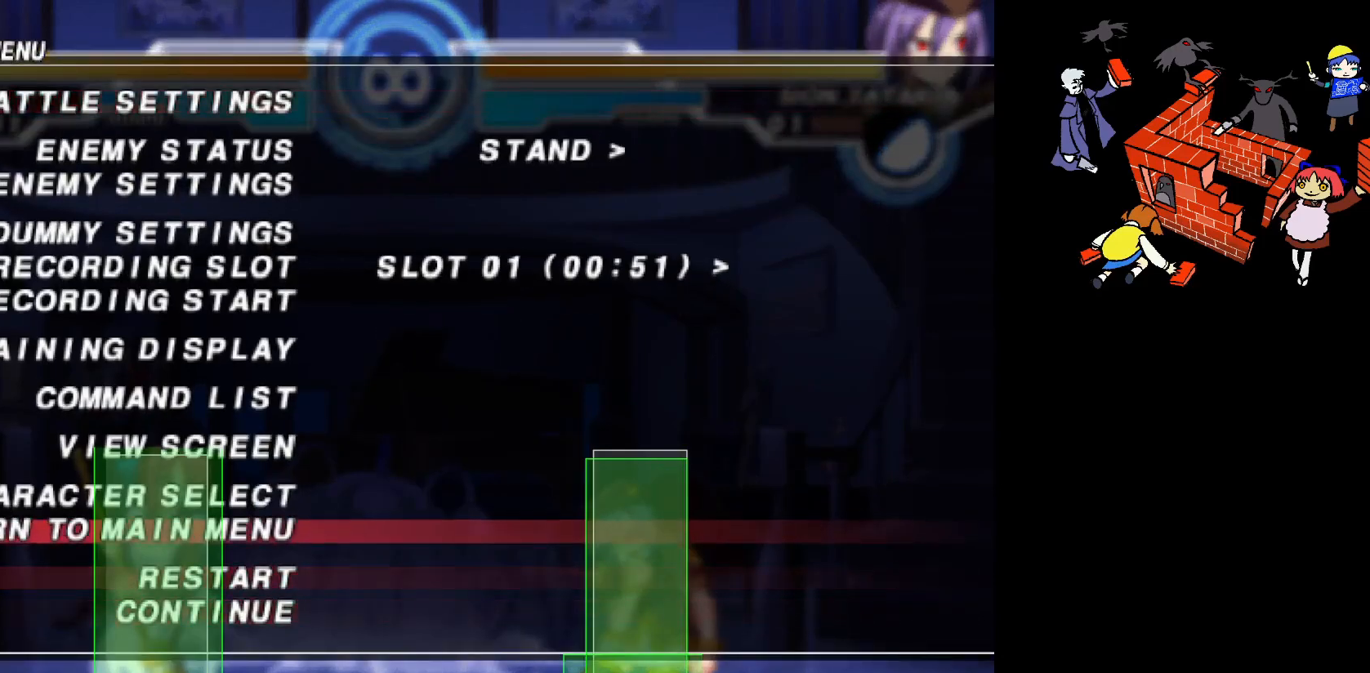
{"buttons": [], "events": [[17, "DPAD_UP", "down"], [83, "DPAD_UP", "up"], [150, "DPAD_UP", "down"], [250, "DPAD_UP", "up"], [283, "DPAD_UP", "down"], [367, "DPAD_UP", "up"]]}
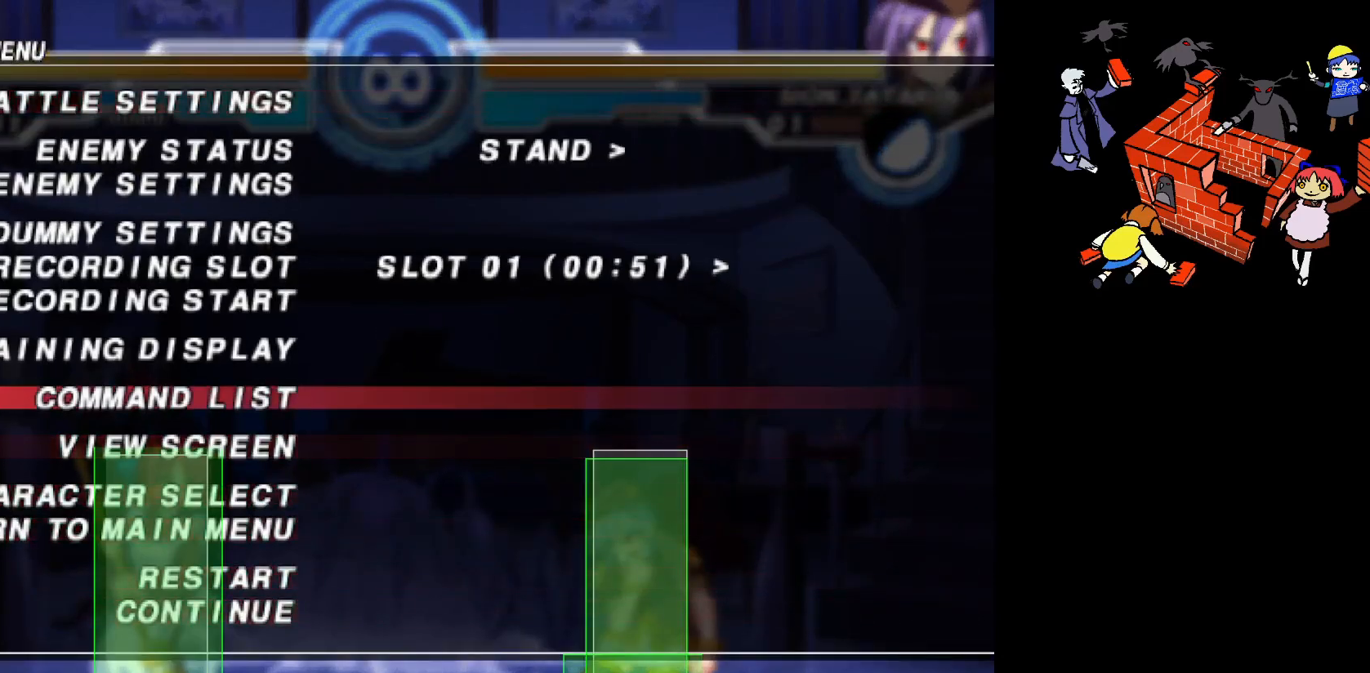
{"buttons": [], "events": [[17, "R2", "down"], [150, "R2", "up"]]}
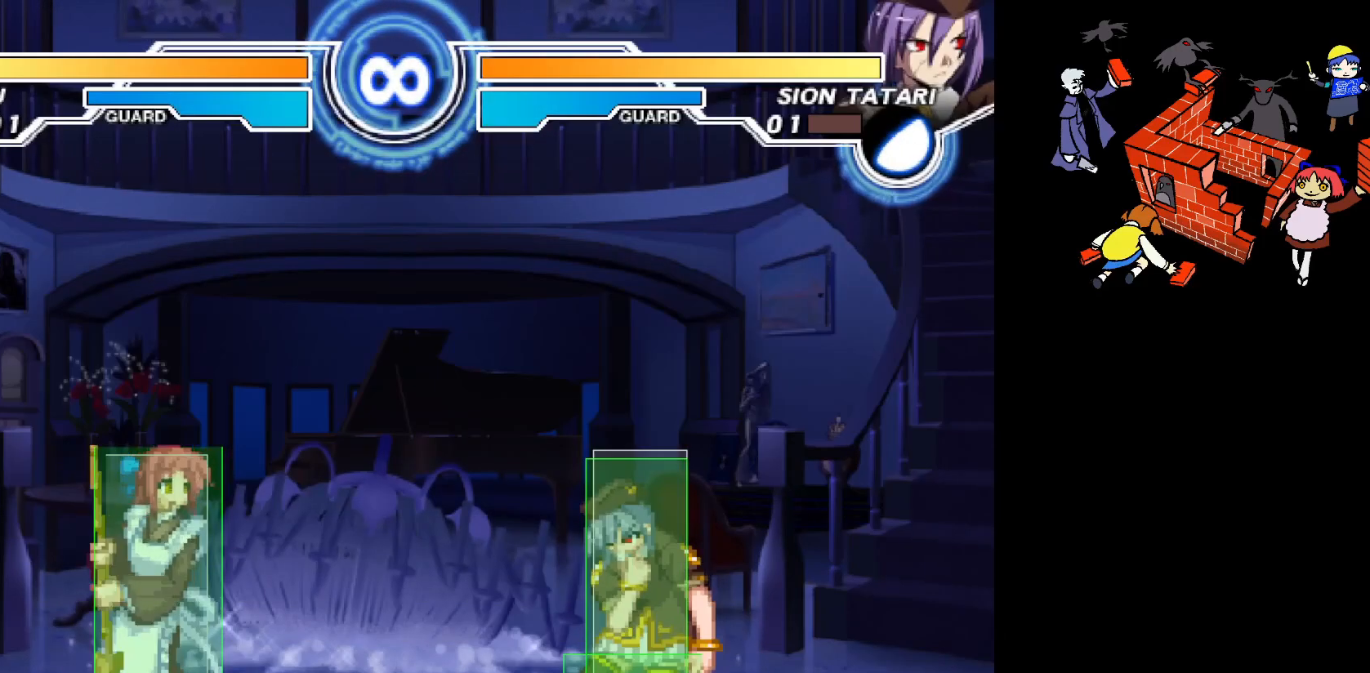
{"buttons": [], "events": []}
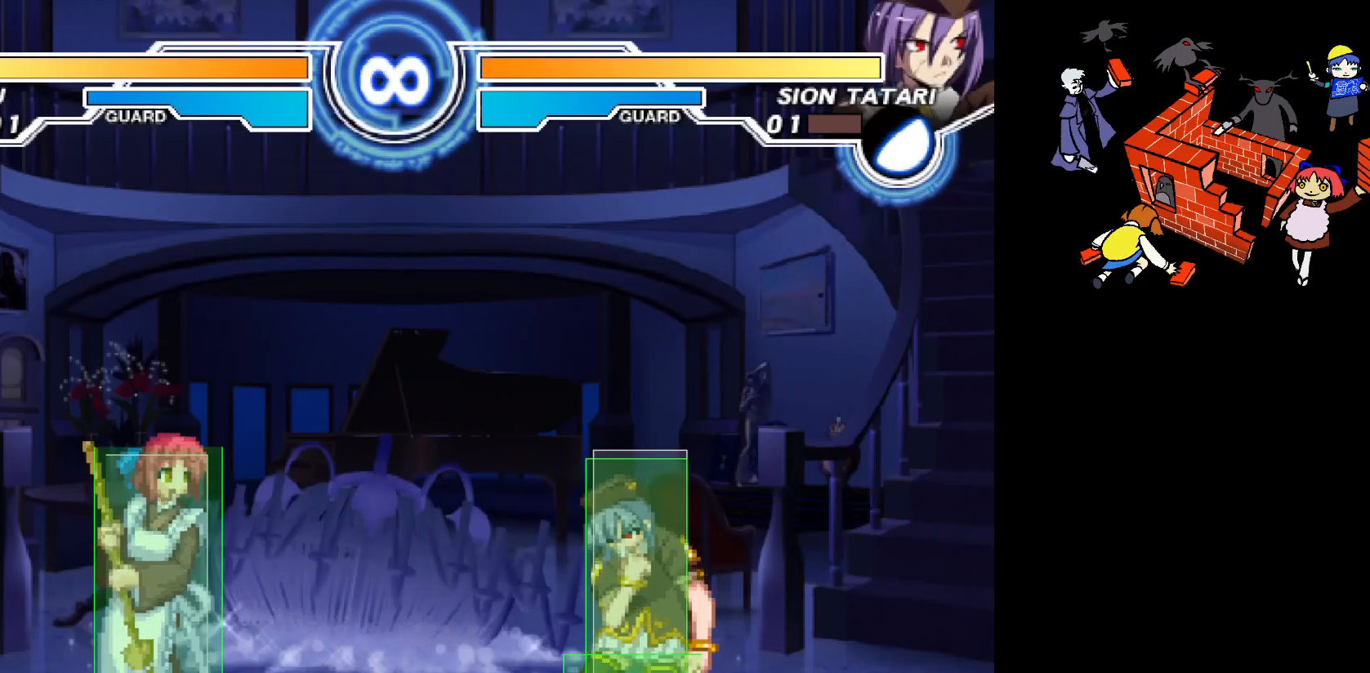
{"buttons": [], "events": [[417, "DPAD_LEFT", "down"], [483, "DPAD_LEFT", "up"]]}
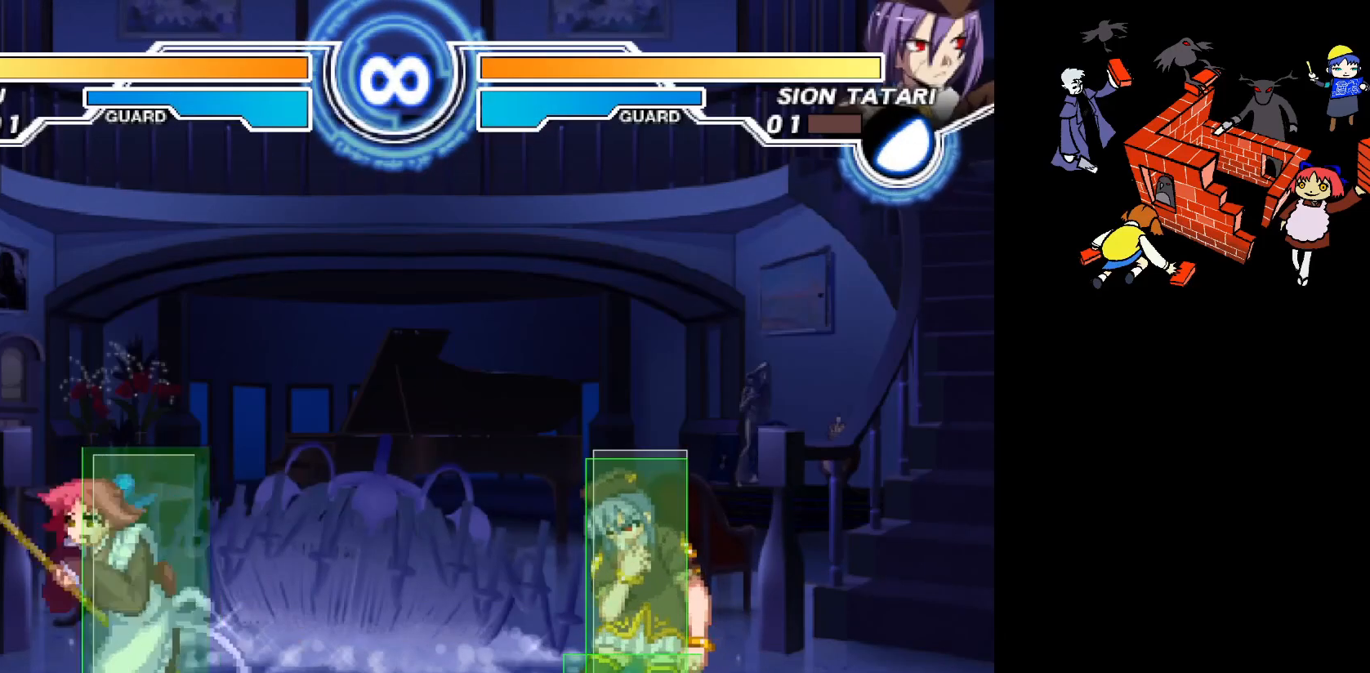
{"buttons": ["DPAD_RIGHT"], "events": [[300, "DPAD_RIGHT", "down"]]}
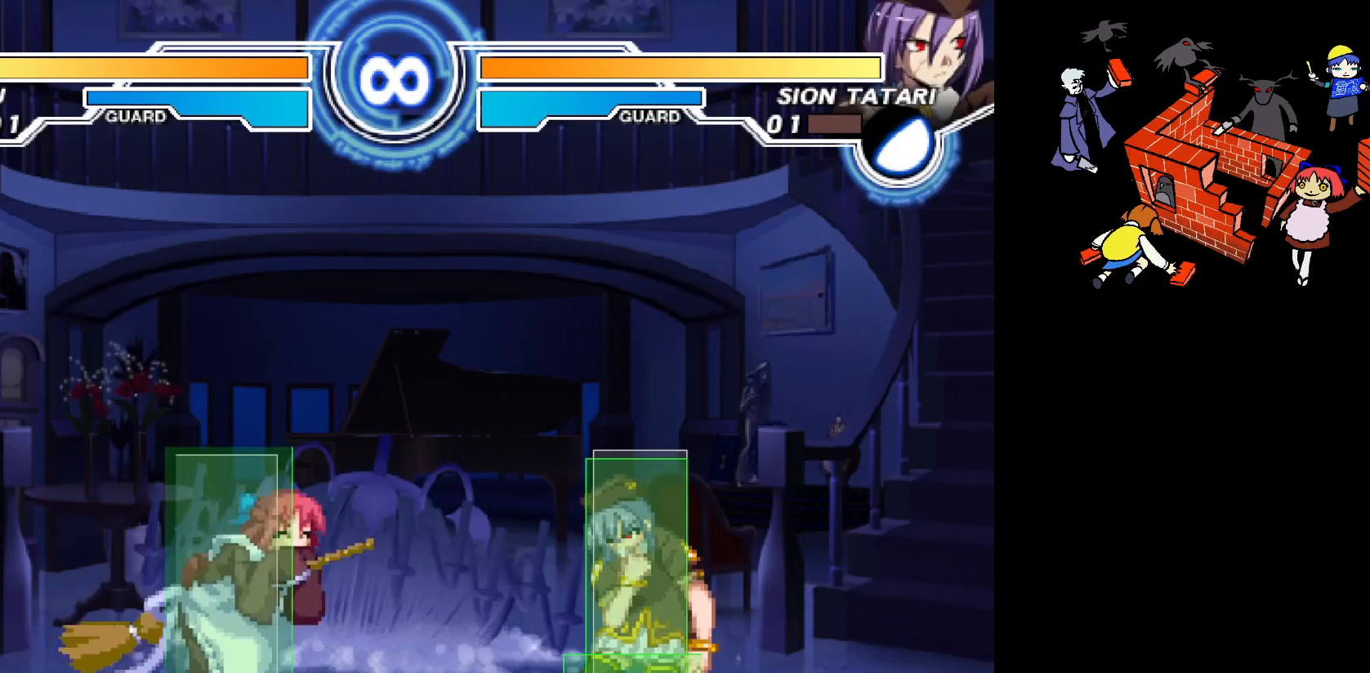
{"buttons": [], "events": [[33, "DPAD_RIGHT", "up"], [300, "DPAD_LEFT", "down"], [417, "DPAD_LEFT", "up"]]}
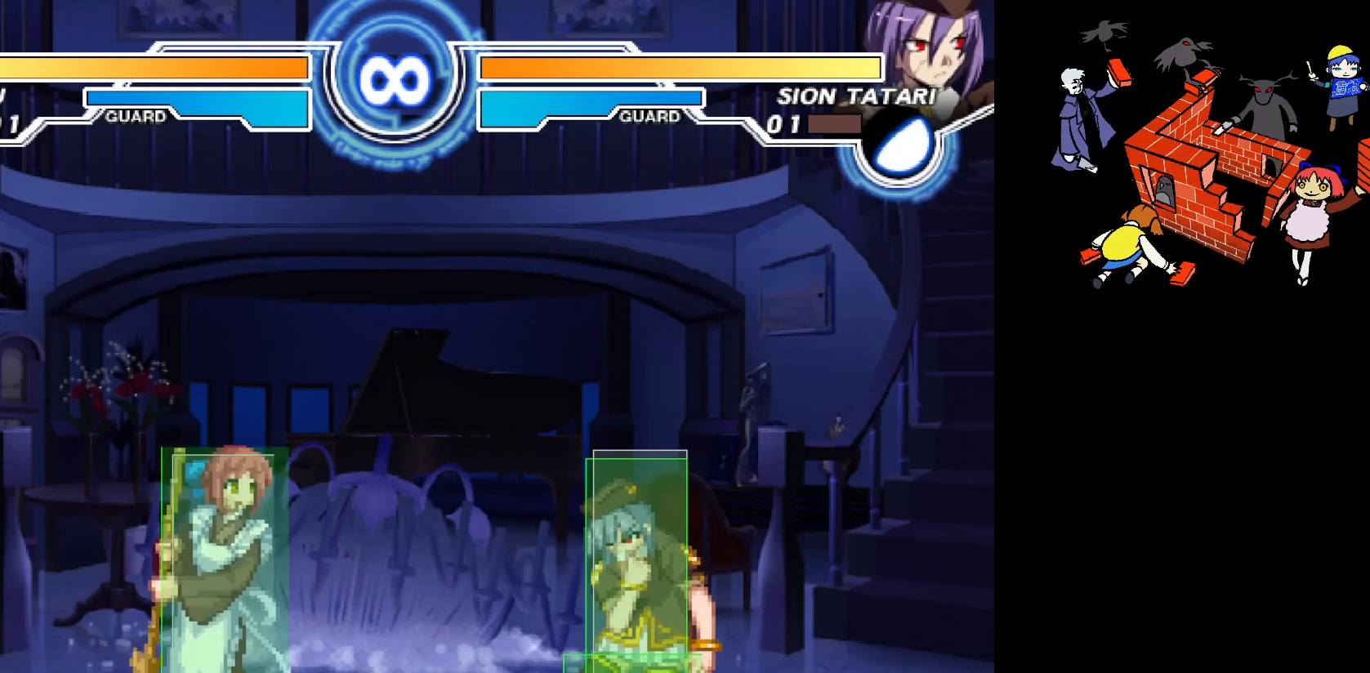
{"buttons": ["DPAD_LEFT"], "events": [[233, "DPAD_RIGHT", "down"], [367, "DPAD_RIGHT", "up"], [400, "DPAD_LEFT", "down"]]}
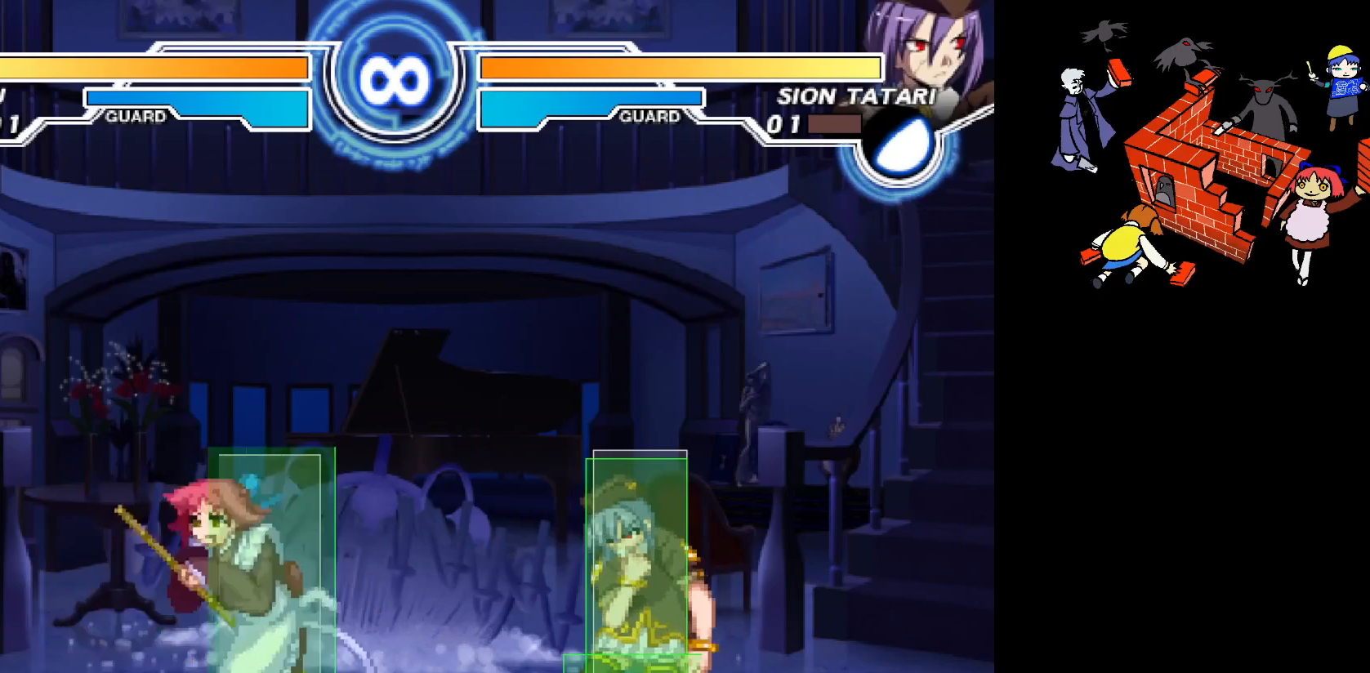
{"buttons": [], "events": [[233, "DPAD_LEFT", "up"]]}
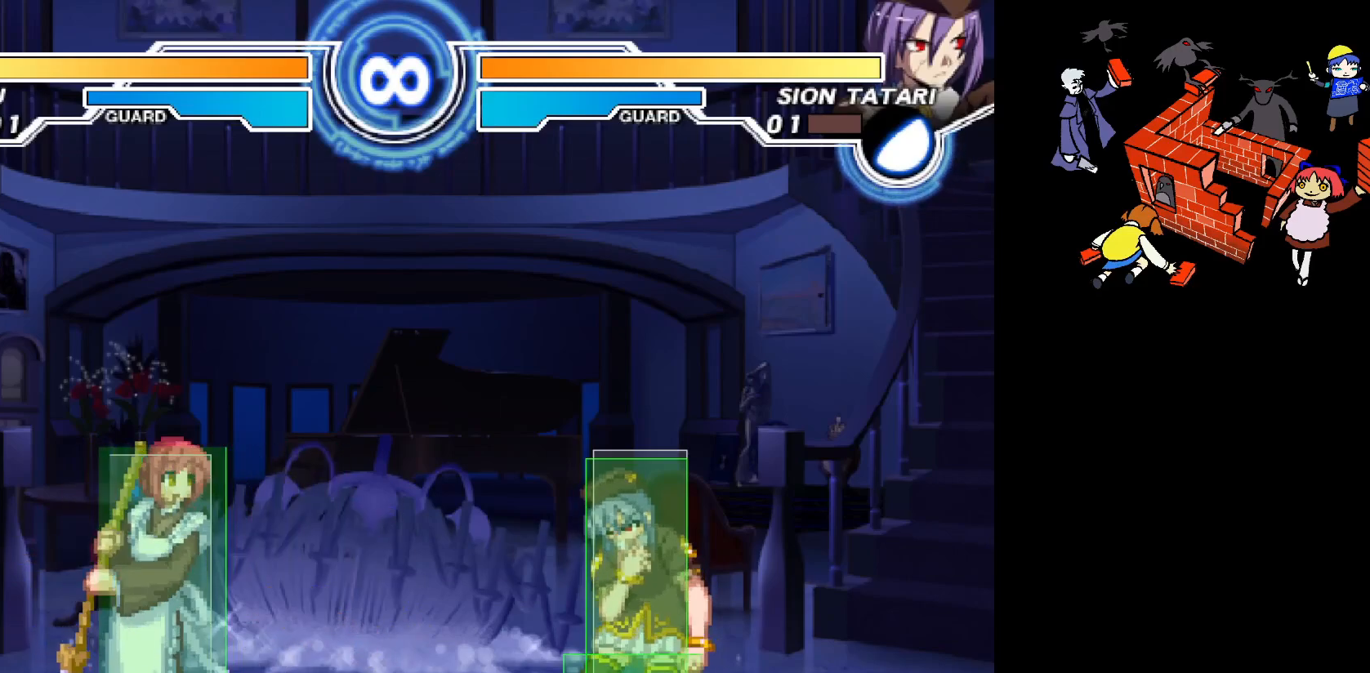
{"buttons": [], "events": []}
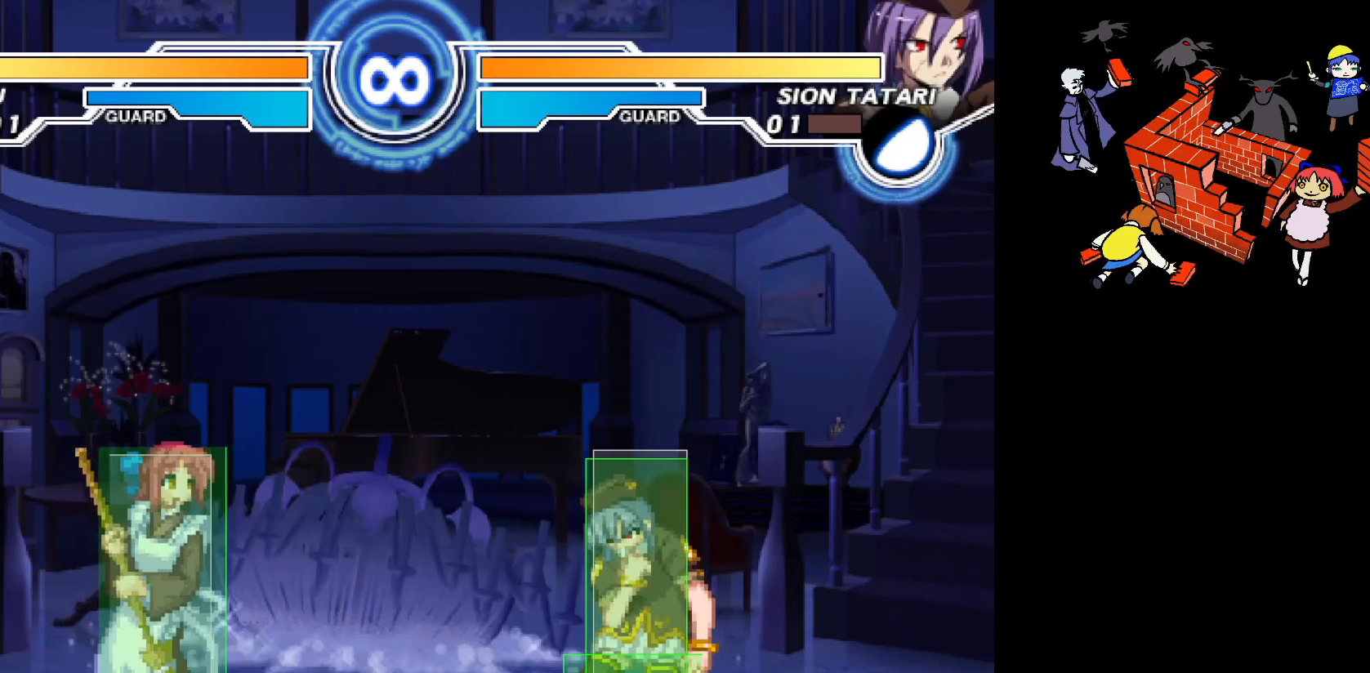
{"buttons": [], "events": []}
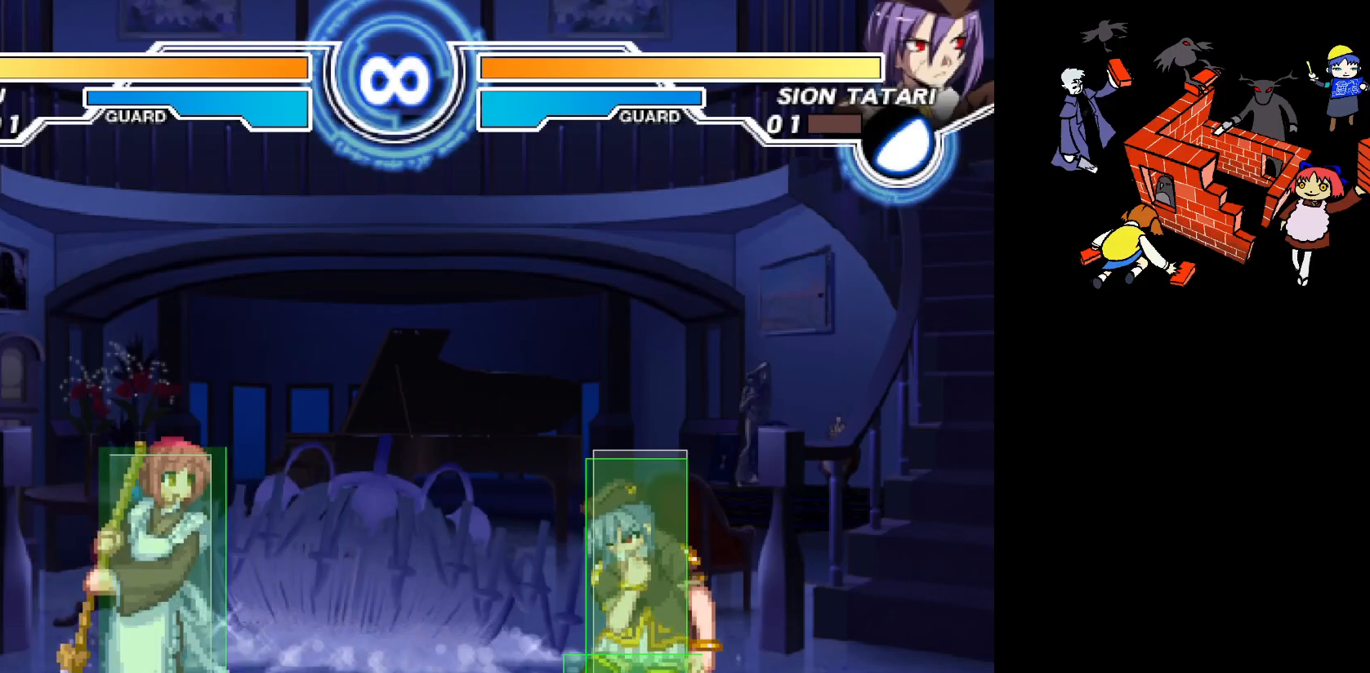
{"buttons": [], "events": []}
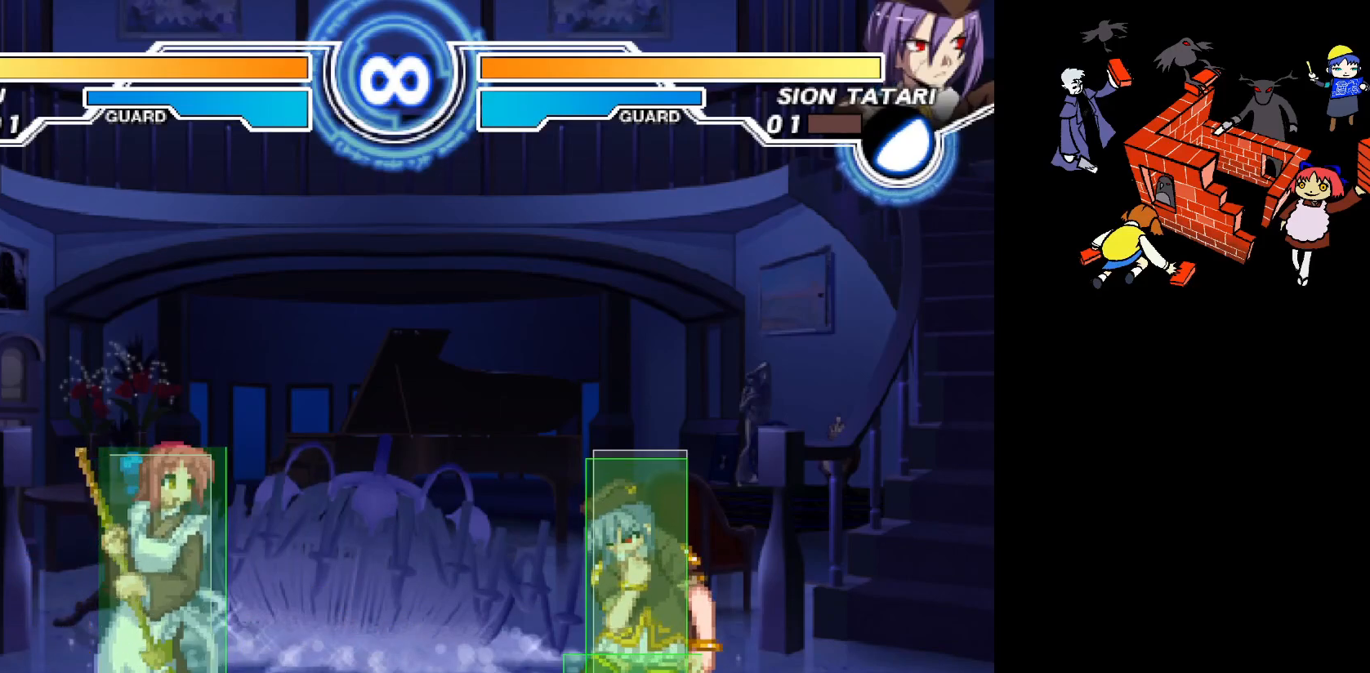
{"buttons": [], "events": []}
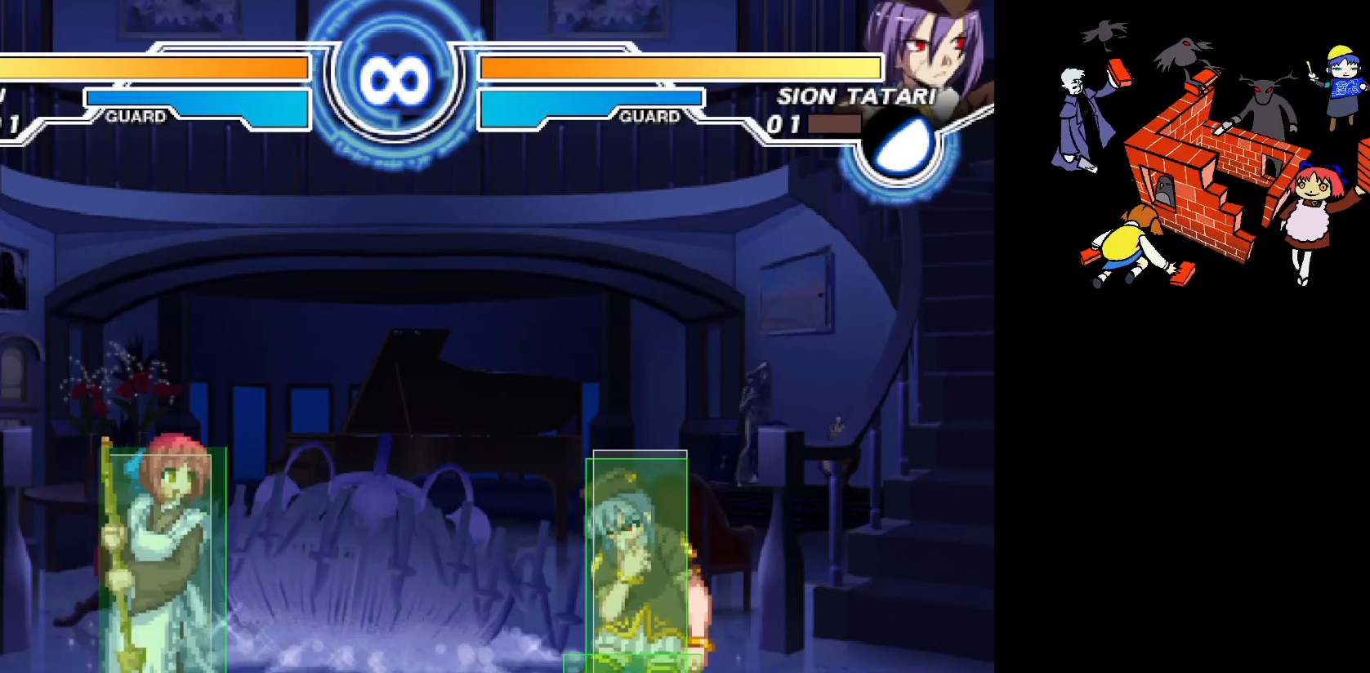
{"buttons": [], "events": []}
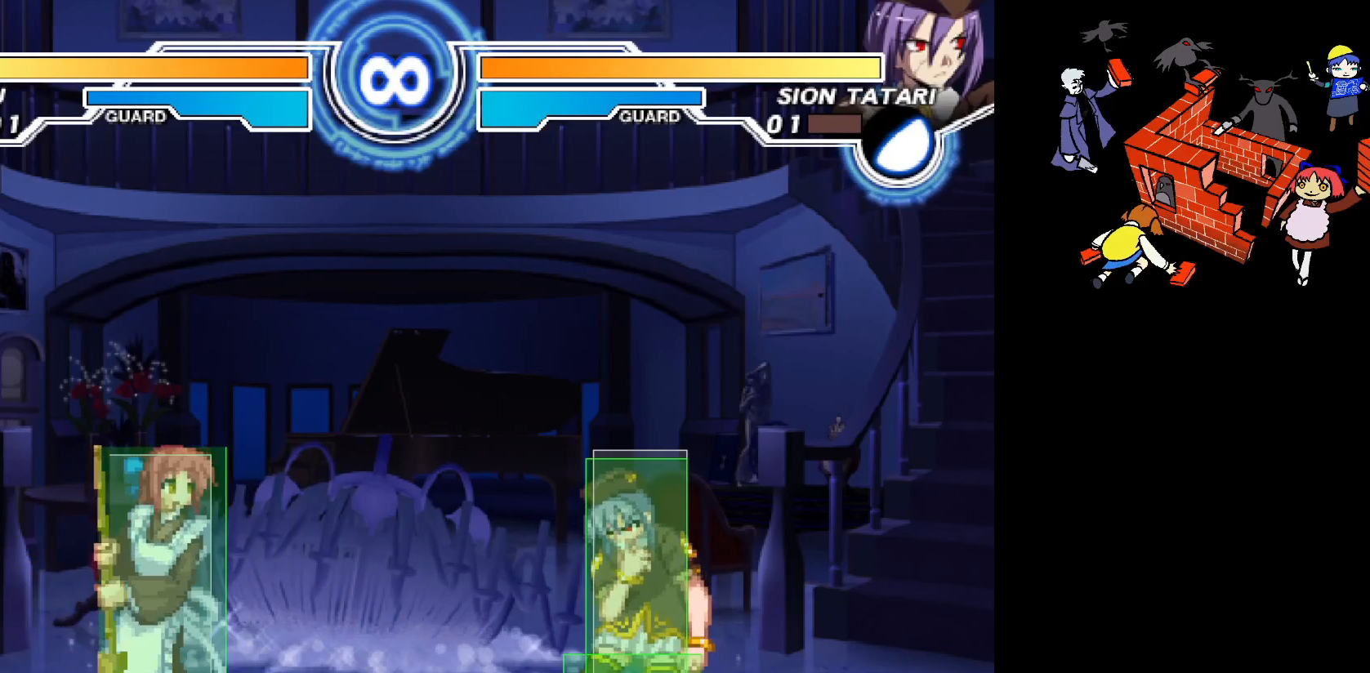
{"buttons": [], "events": []}
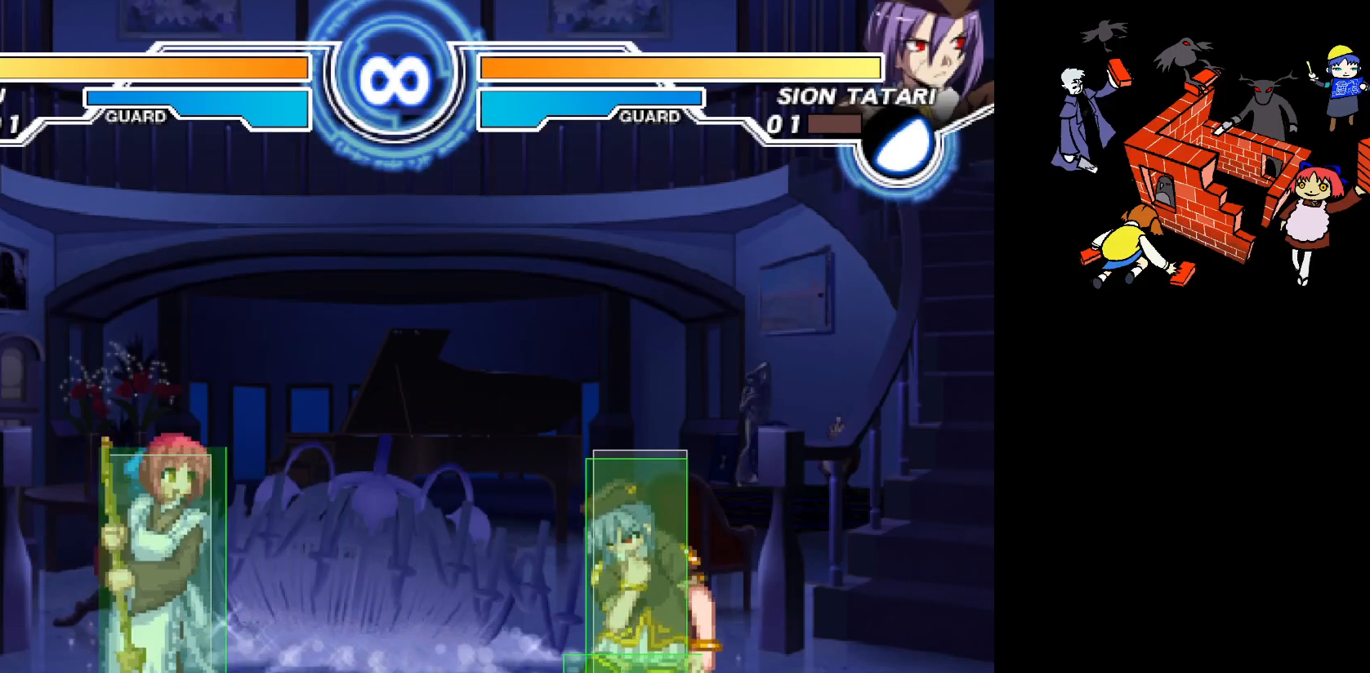
{"buttons": [], "events": []}
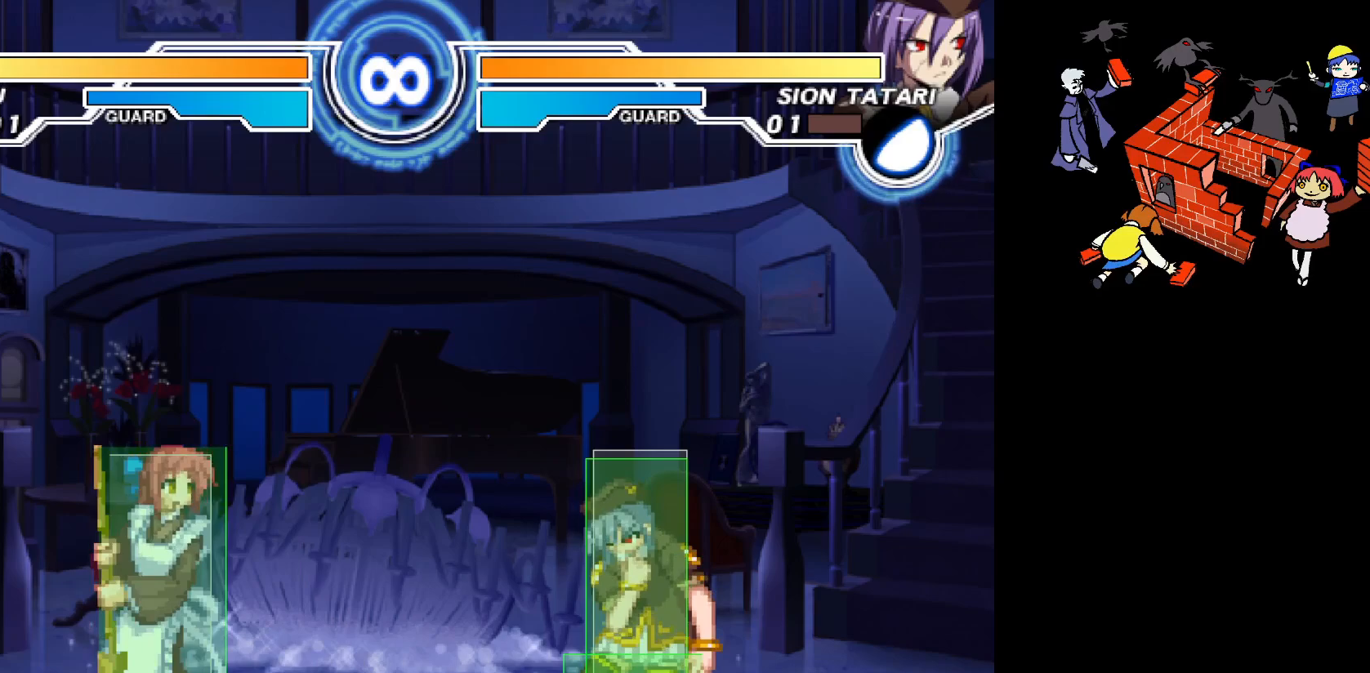
{"buttons": [], "events": []}
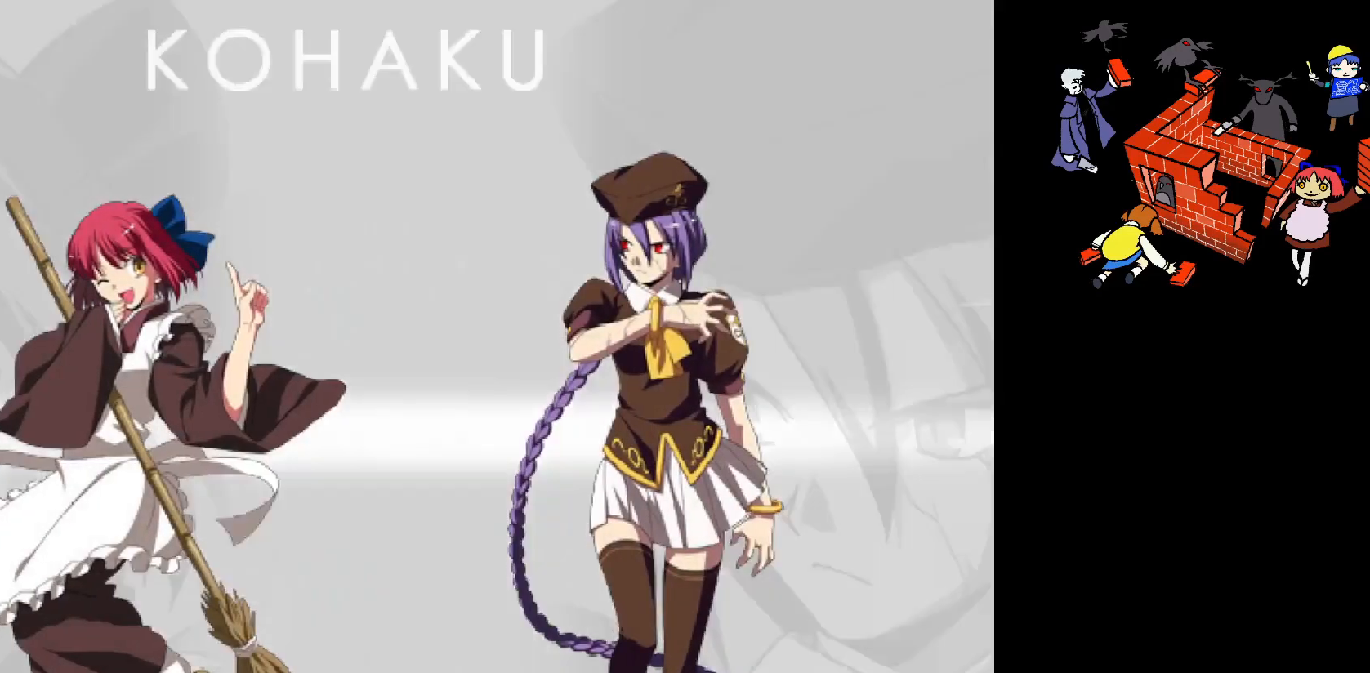
{"buttons": ["L2"], "events": [[50, "L2", "down"], [83, "L2", "up"], [167, "L2", "down"], [233, "L2", "up"], [317, "L2", "down"], [383, "L2", "up"], [450, "L2", "down"]]}
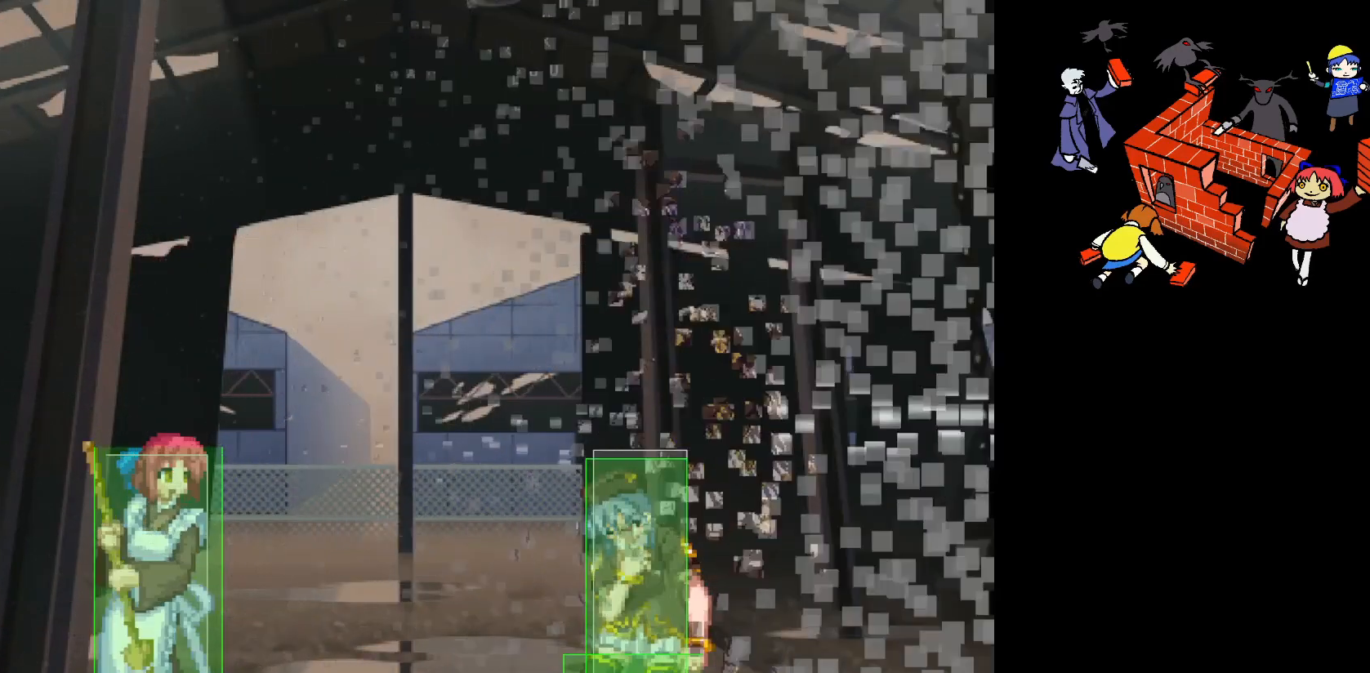
{"buttons": [], "events": [[17, "L2", "up"], [367, "L2", "down"], [433, "L2", "up"]]}
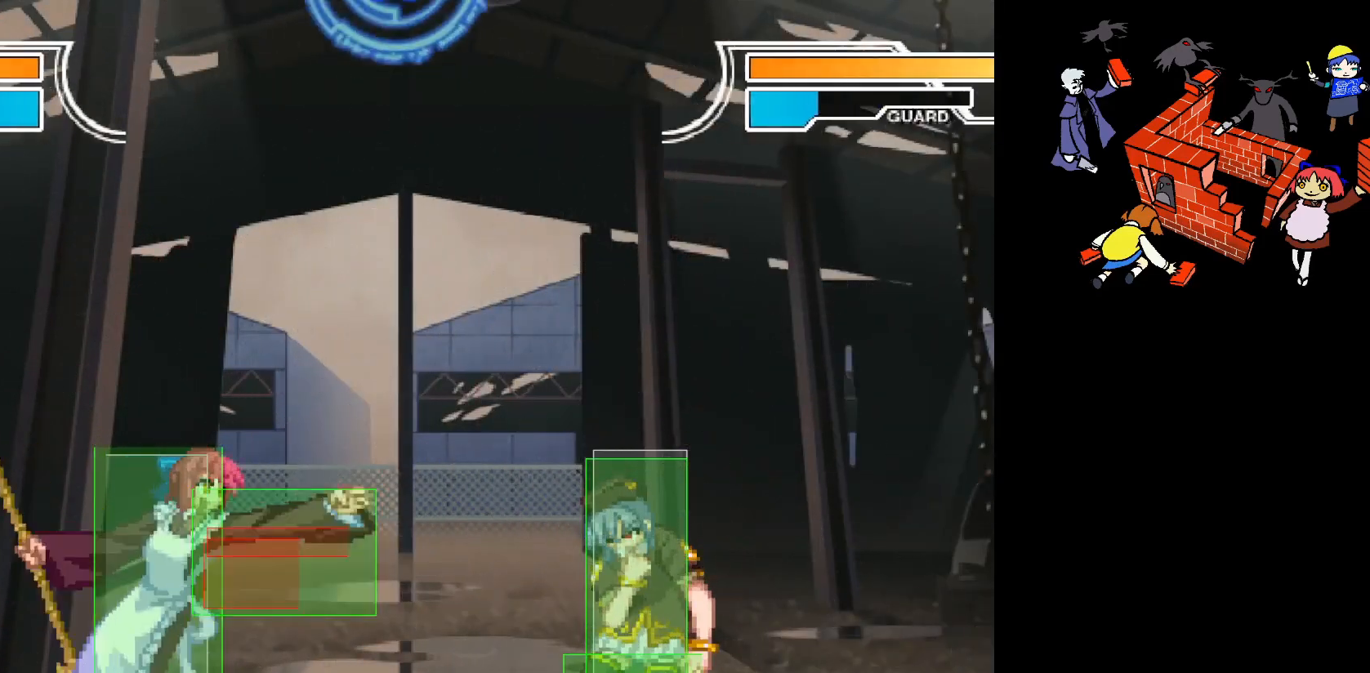
{"buttons": [], "events": [[33, "DPAD_RIGHT", "down"], [33, "L2", "down"], [100, "L2", "up"], [183, "L2", "down"], [217, "DPAD_RIGHT", "up"], [250, "L2", "up"]]}
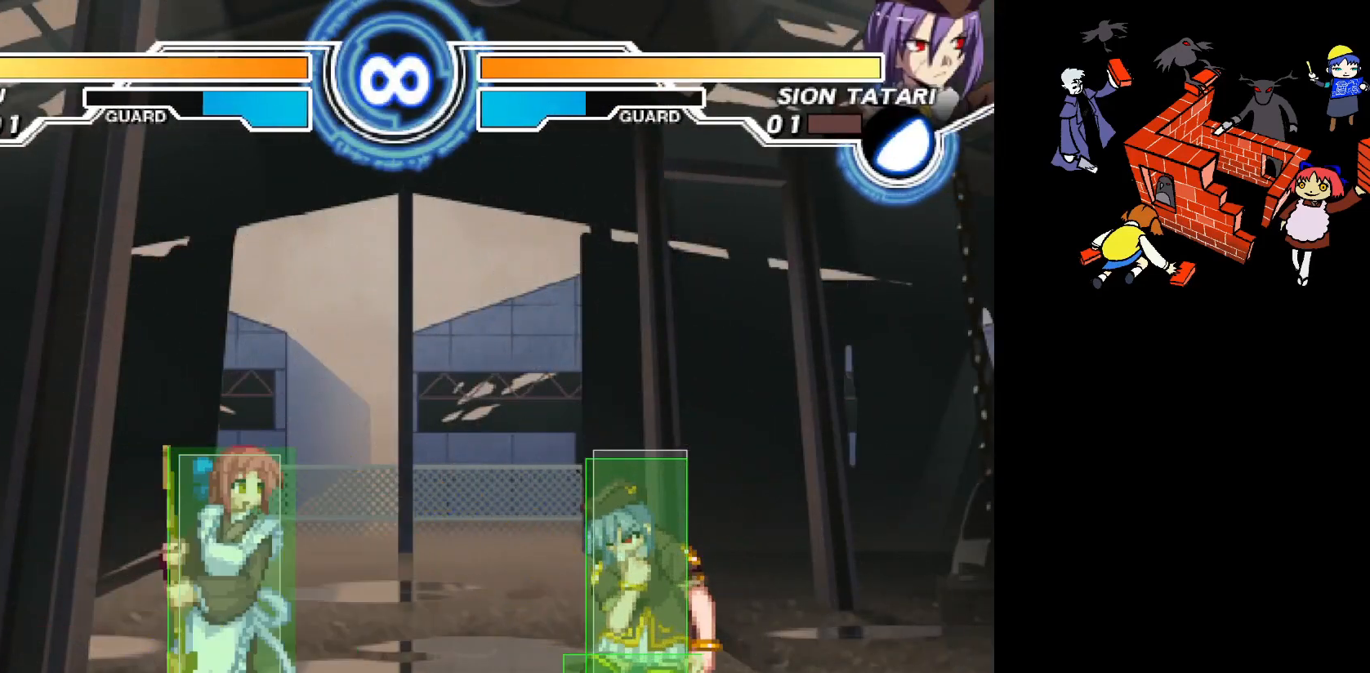
{"buttons": [], "events": []}
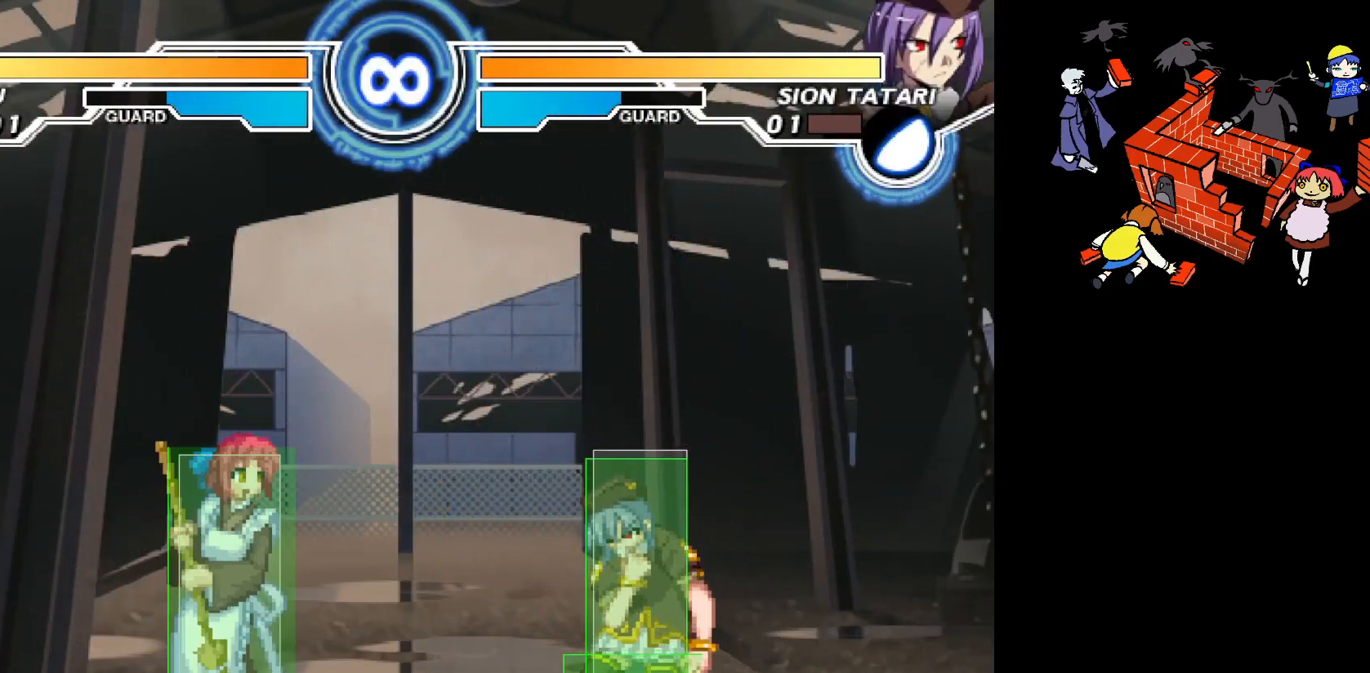
{"buttons": ["DPAD_LEFT"], "events": [[83, "DPAD_LEFT", "down"]]}
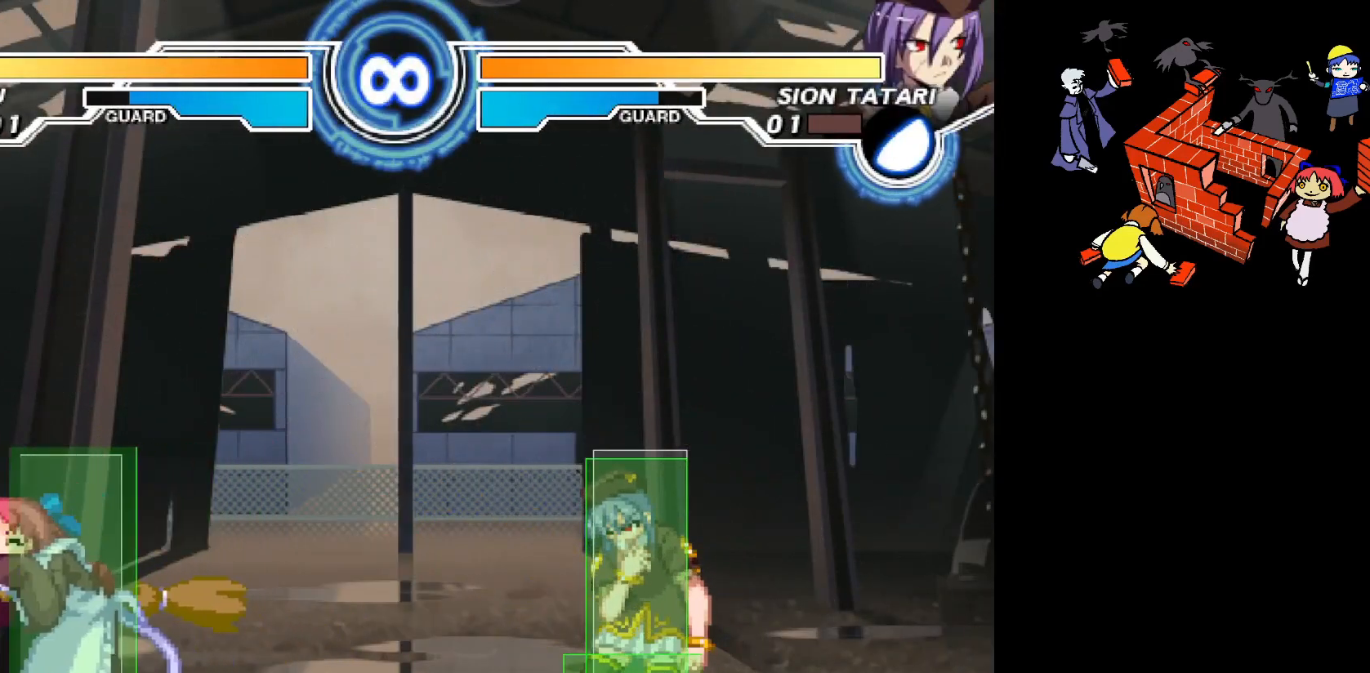
{"buttons": ["DPAD_RIGHT"], "events": [[117, "DPAD_LEFT", "up"], [117, "DPAD_RIGHT", "down"], [150, "L2", "down"], [217, "L2", "up"], [283, "L2", "down"], [350, "L2", "up"], [417, "L2", "down"], [467, "L2", "up"]]}
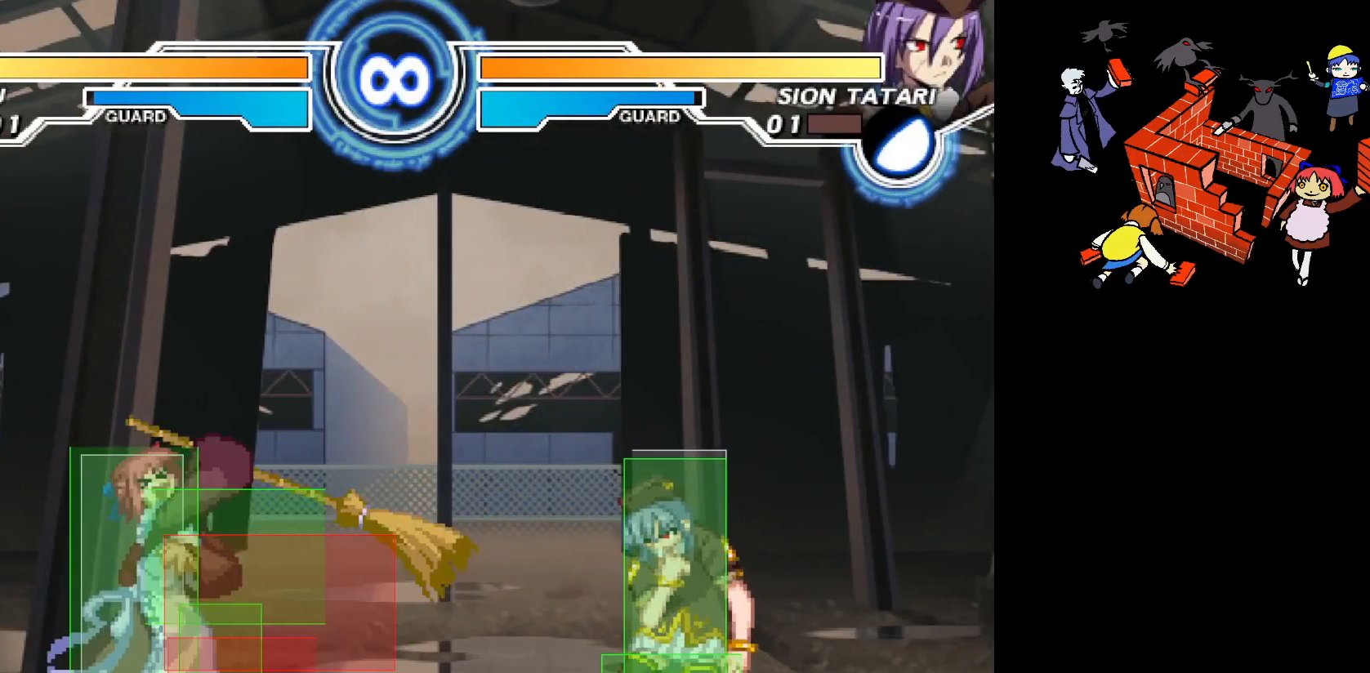
{"buttons": [], "events": [[33, "L2", "down"], [133, "L2", "up"], [217, "DPAD_RIGHT", "up"]]}